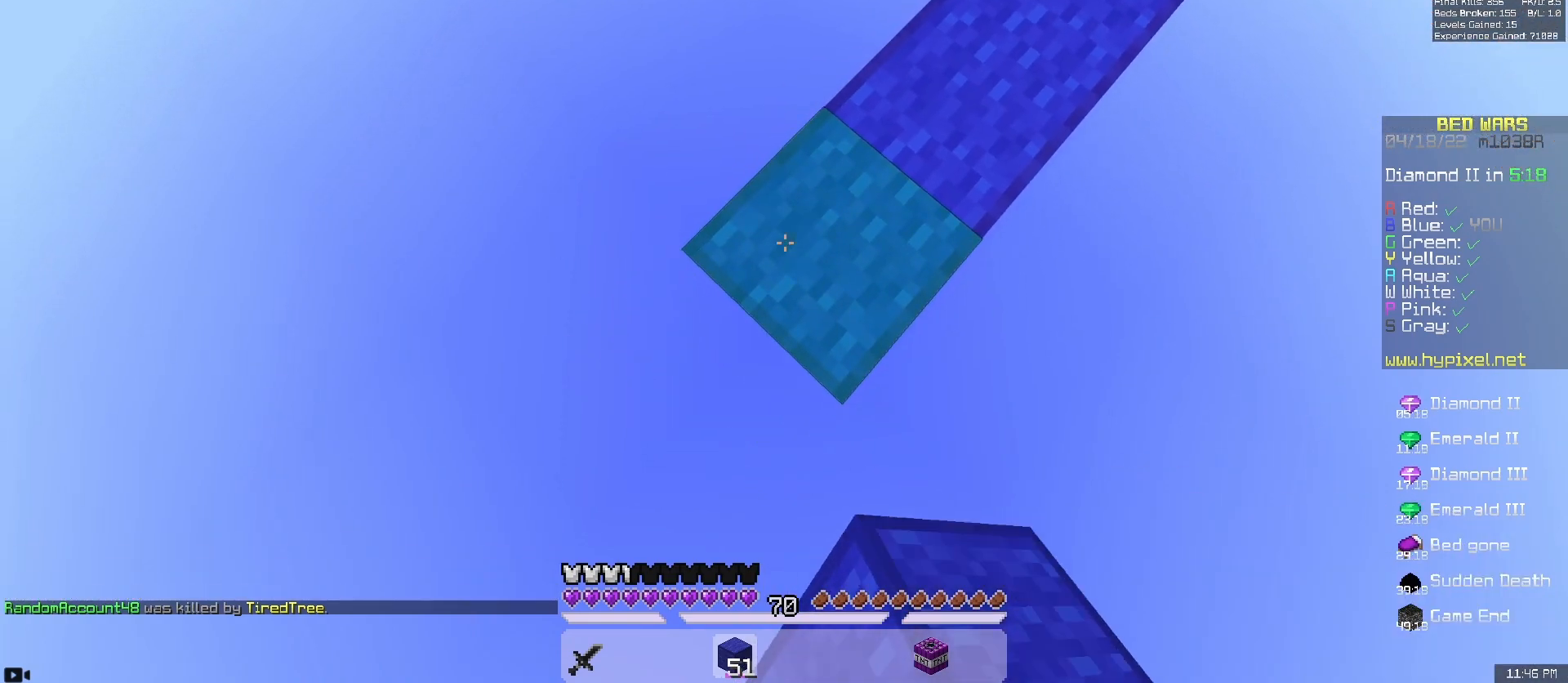
Gameplay with keyboard and mouse; each line is a JSON object with the keys and mouse buttons held at the frame after it. "events" lists presses ("down") and releases ("up") of "a", "d", "s", "space", "w", "mouse_left" and "mouse_right" between this image and that frame as [ms after this image, input, new state], when the widget could be followed in between. "mouse_left", "mouse_right" = the "left", "right" buttons of the "mouse" list. No other keys are recorded. Fast repeated clicks can show as one long hold. Mouse movement is not recorded.
{"keys": ["a", "s"], "mouse": [], "events": [[150, "mouse_right", "down"], [383, "mouse_right", "up"]]}
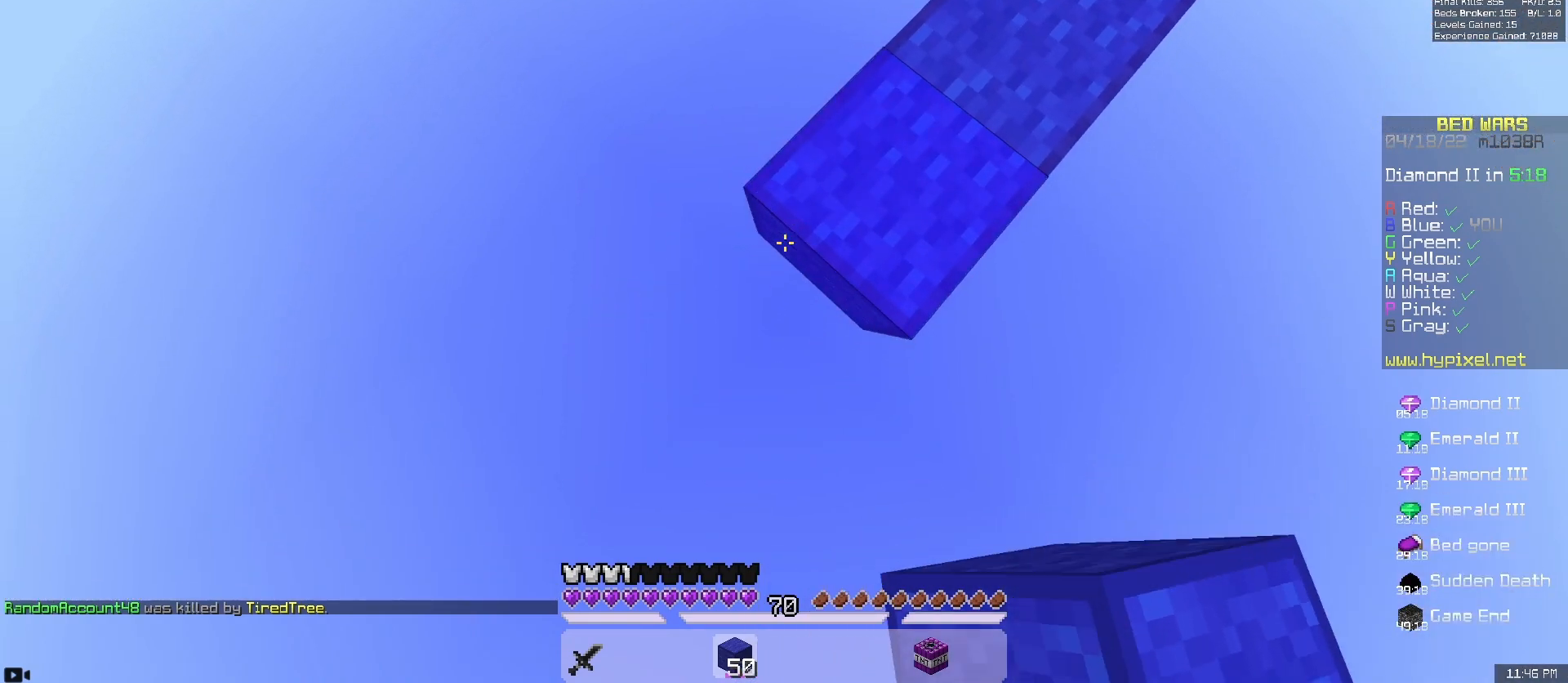
{"keys": ["a", "s"], "mouse": ["right"], "events": [[33, "mouse_right", "down"], [250, "mouse_right", "up"], [400, "mouse_right", "down"]]}
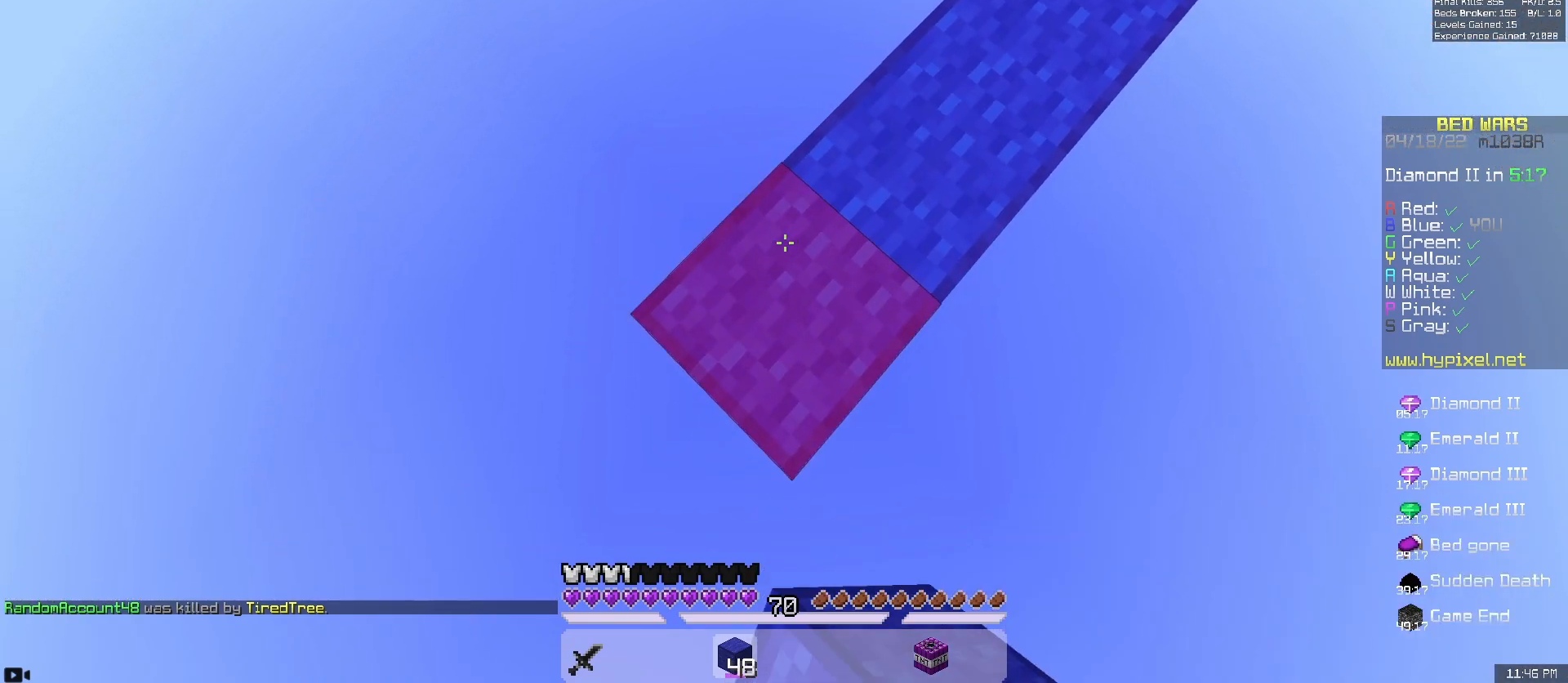
{"keys": ["a", "s"], "mouse": [], "events": [[133, "mouse_right", "up"], [267, "mouse_right", "down"], [483, "mouse_right", "up"]]}
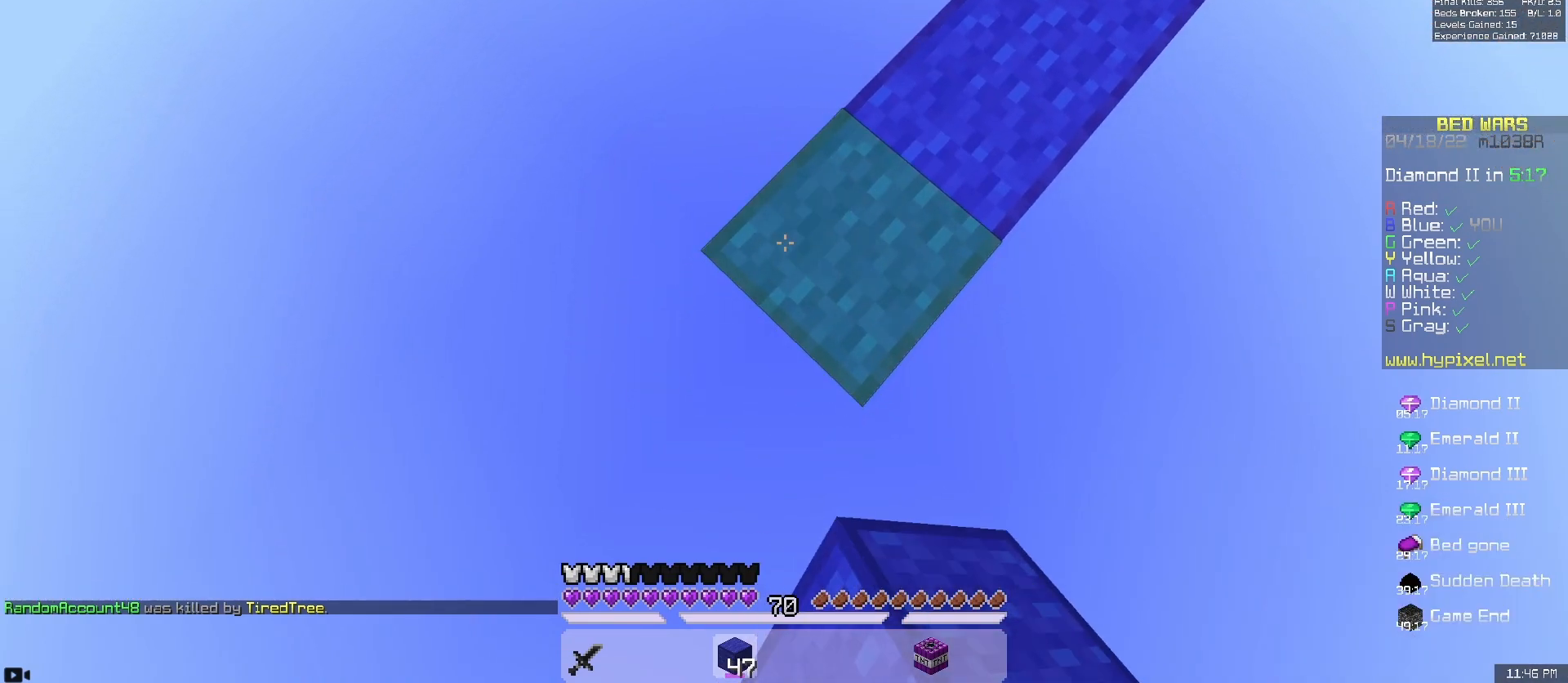
{"keys": ["a", "s"], "mouse": ["right"], "events": [[133, "mouse_right", "down"], [383, "mouse_right", "up"], [500, "mouse_right", "down"]]}
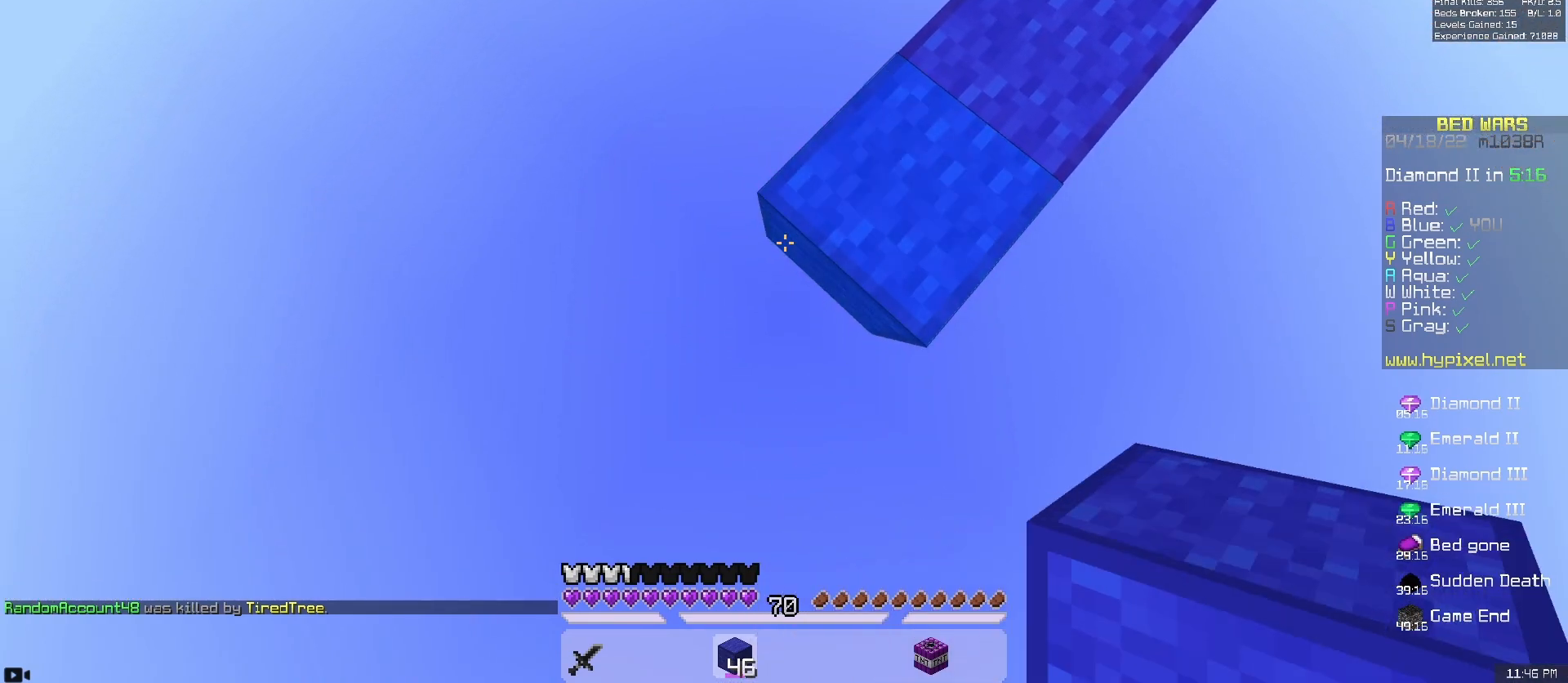
{"keys": ["a", "s"], "mouse": [], "events": [[250, "mouse_right", "up"], [383, "mouse_right", "down"], [417, "mouse_right", "up"]]}
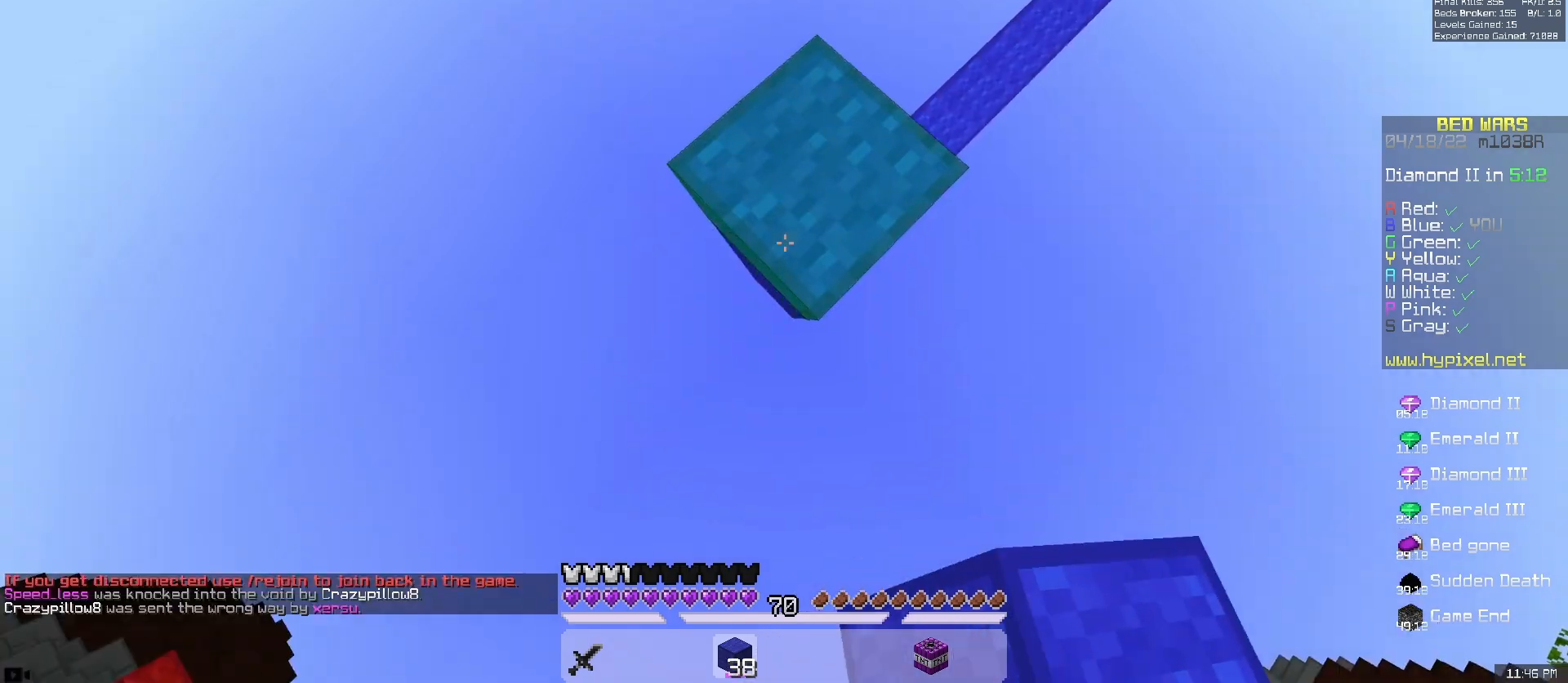
{"keys": ["a", "s"], "mouse": ["right"]}